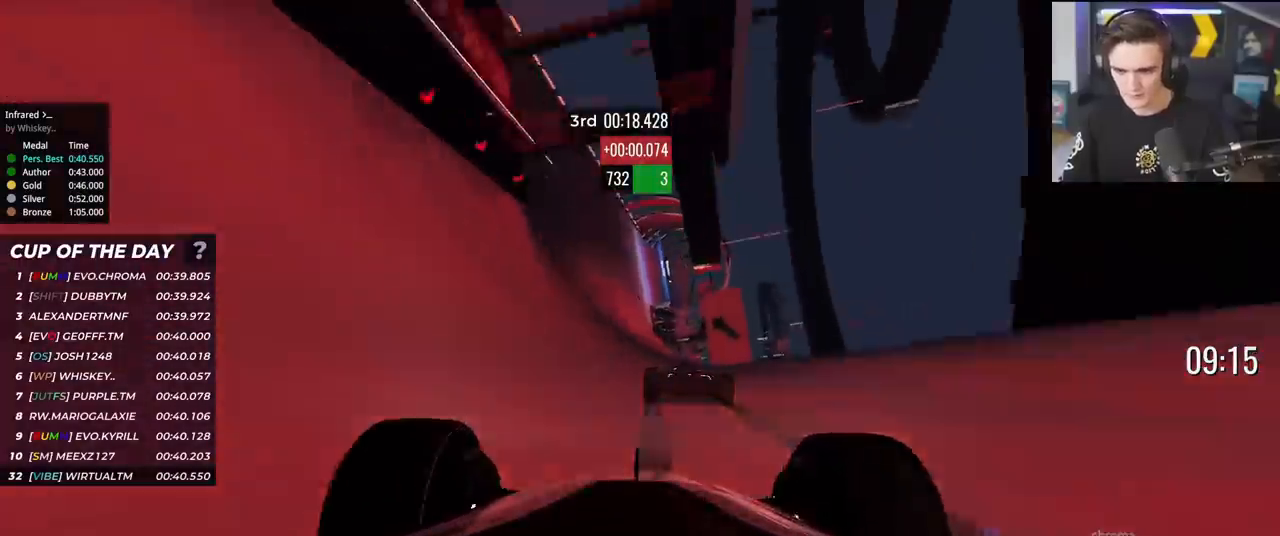
Gameplay with keyboard; each line is a JSON object with the keys held at the frame after it. "events" lists presses ("down") and releases ("up") of "brake", "down", "left", "right" and "up" between this image and that frame as [ms after this image, input, new state], when the widget could be followed in between. No other keys are recorded. Mouse input is not recorded. Key names are as the overlay labels them; some are game actions (e.g. jump) rather than physical keys.
{"keys": ["left", "up"], "events": [[33, "left", "down"], [133, "left", "up"], [267, "left", "down"], [317, "left", "up"], [400, "left", "down"]]}
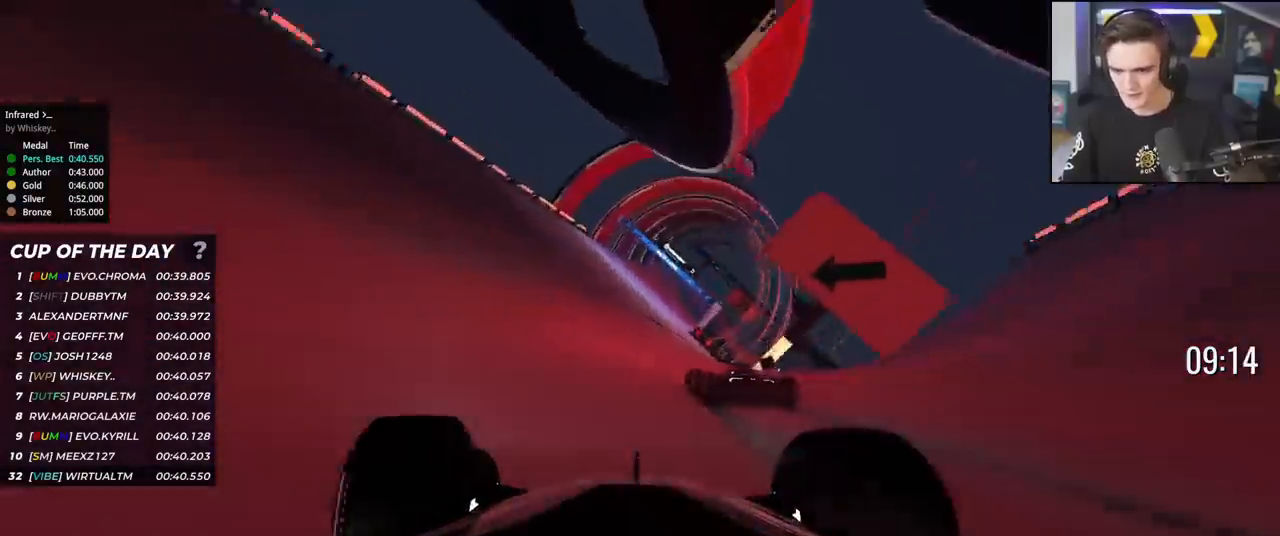
{"keys": ["up"], "events": [[134, "left", "up"], [184, "right", "down"], [417, "right", "up"]]}
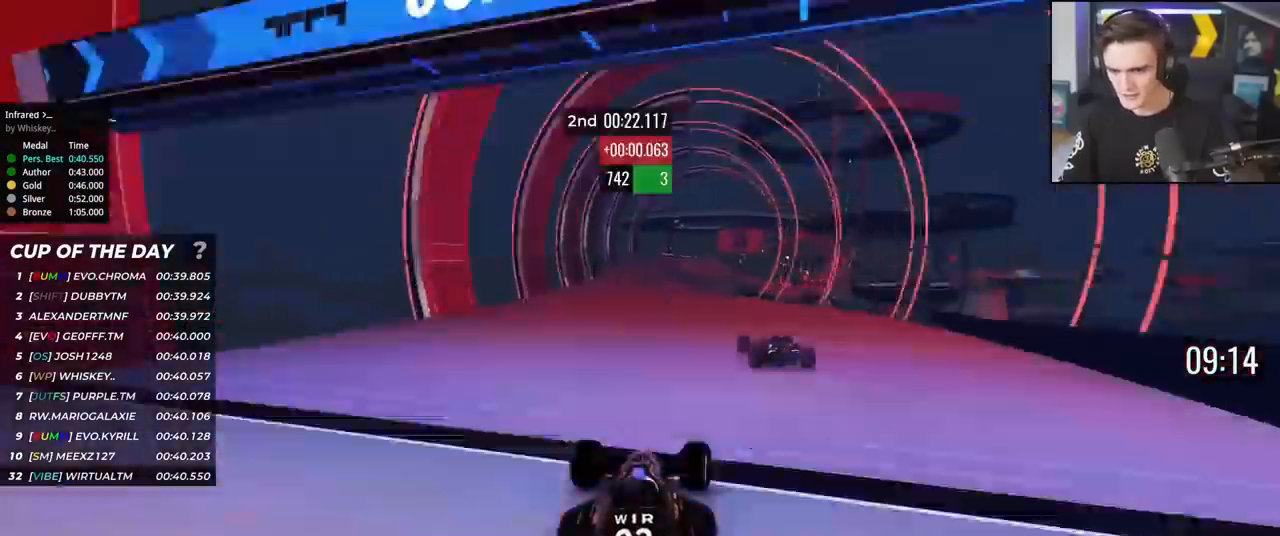
{"keys": ["right", "up"], "events": [[150, "left", "down"], [350, "left", "up"], [350, "right", "down"]]}
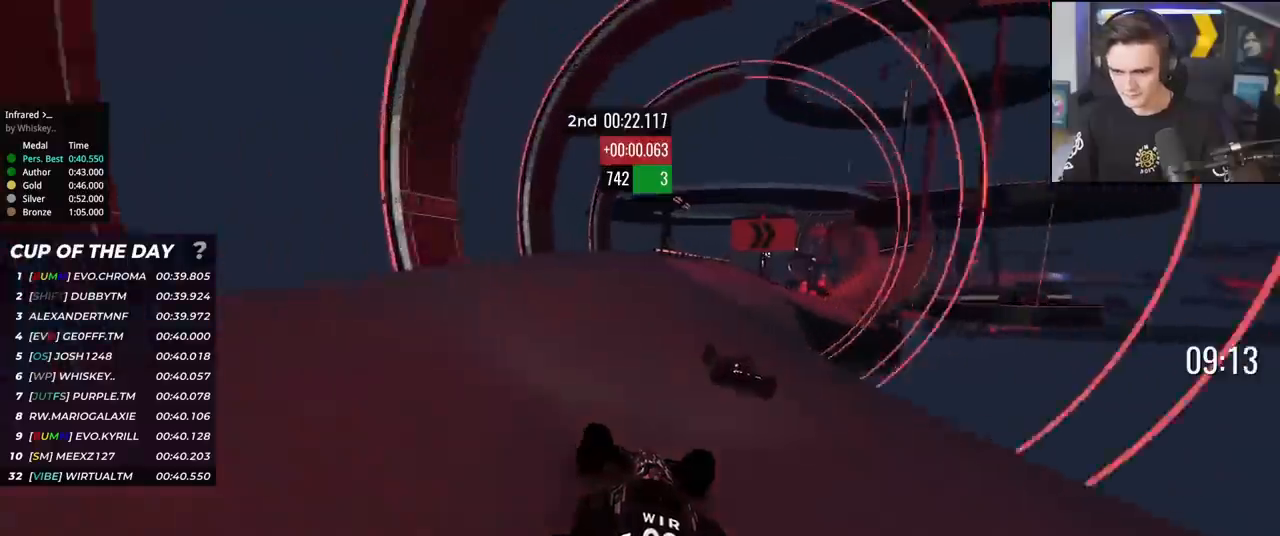
{"keys": ["right", "up"], "events": [[401, "right", "up"], [501, "right", "down"]]}
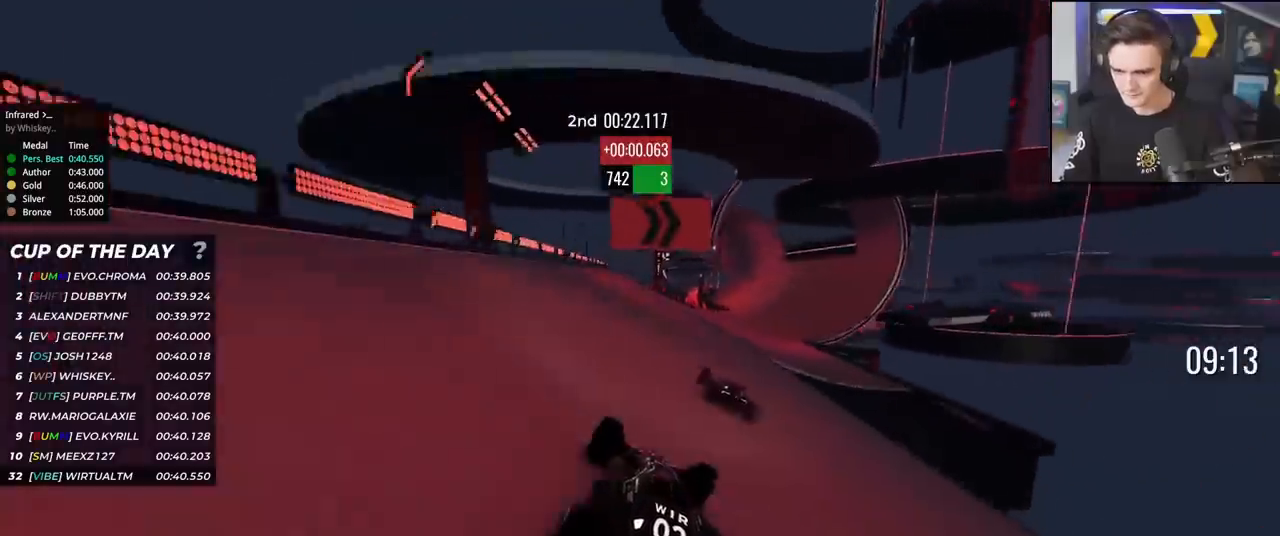
{"keys": ["right", "up"], "events": [[233, "right", "up"], [317, "right", "down"], [367, "right", "up"], [467, "right", "down"]]}
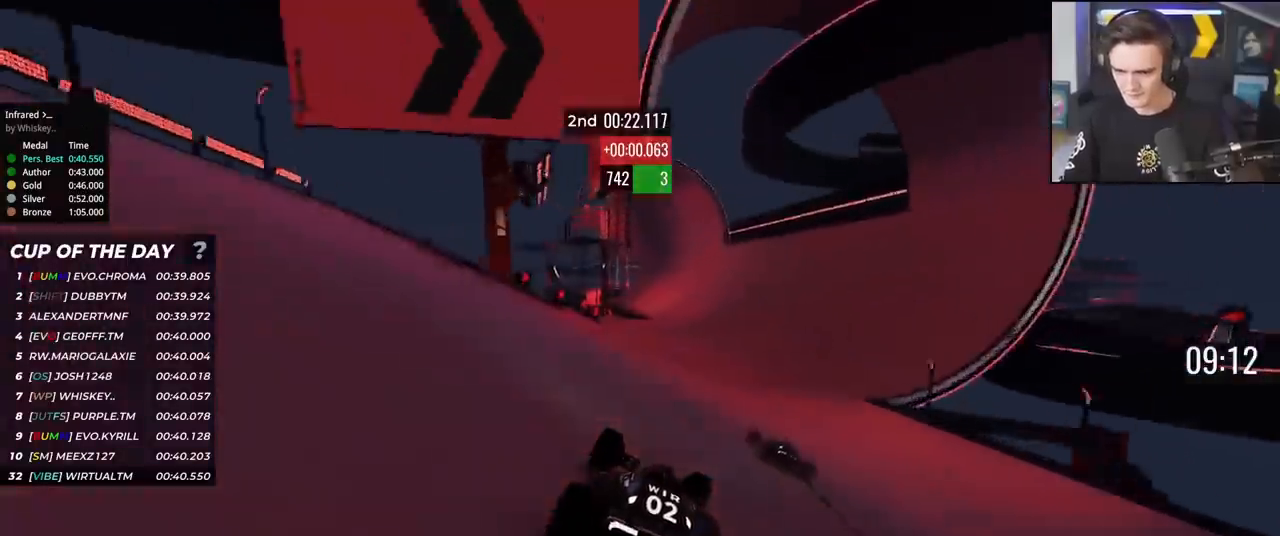
{"keys": ["up"], "events": [[100, "right", "up"], [150, "right", "down"], [300, "right", "up"]]}
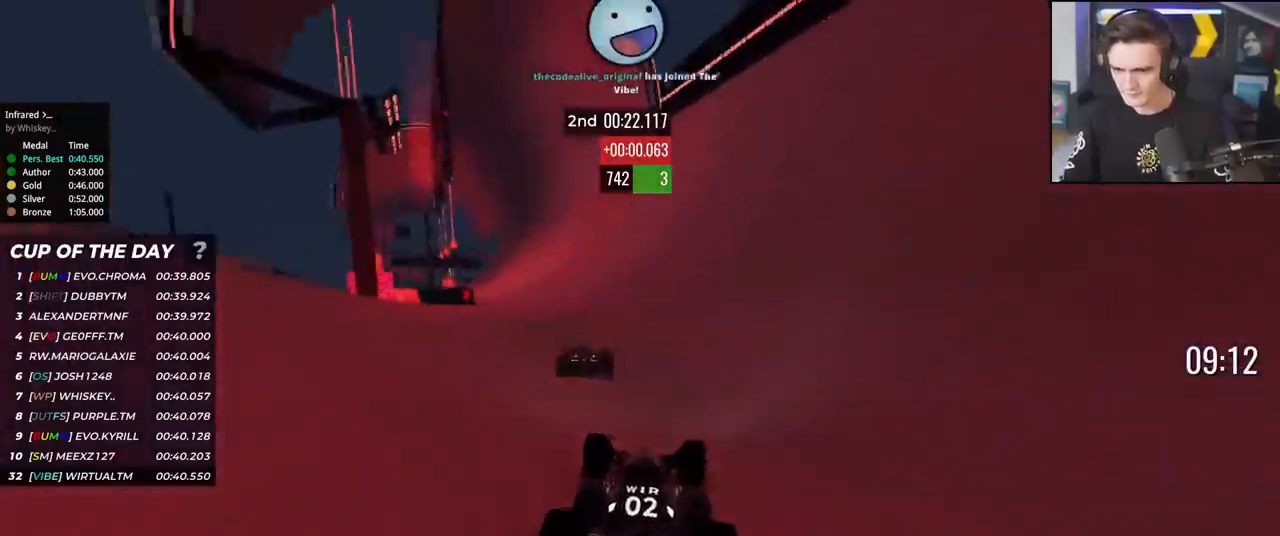
{"keys": ["up"], "events": [[116, "right", "down"], [216, "right", "up"]]}
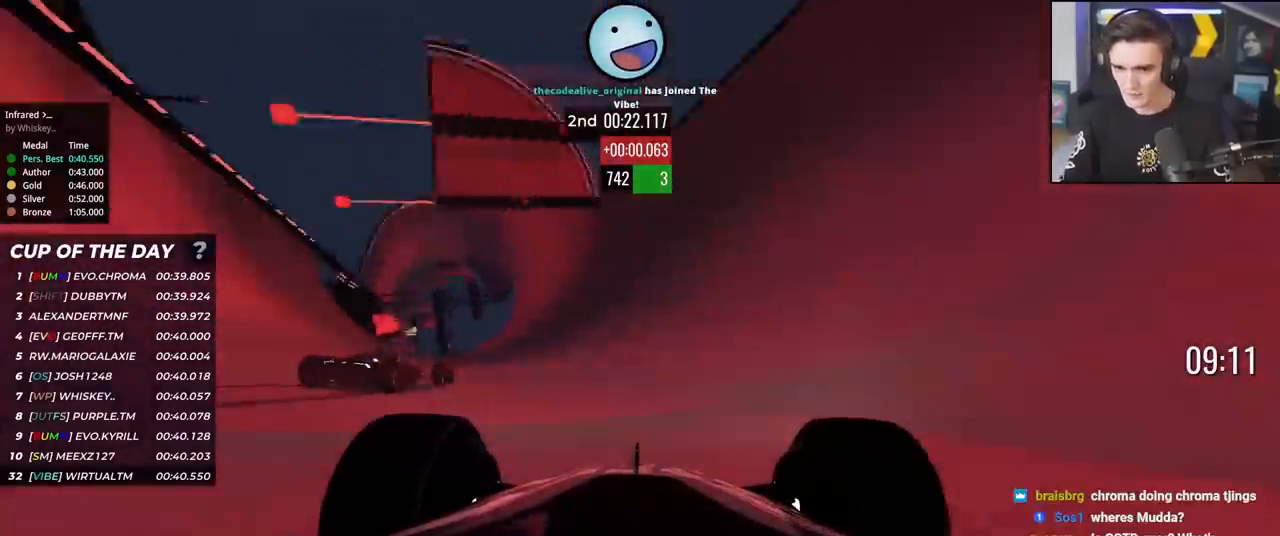
{"keys": ["right", "up"], "events": [[100, "right", "down"], [184, "right", "up"], [417, "right", "down"]]}
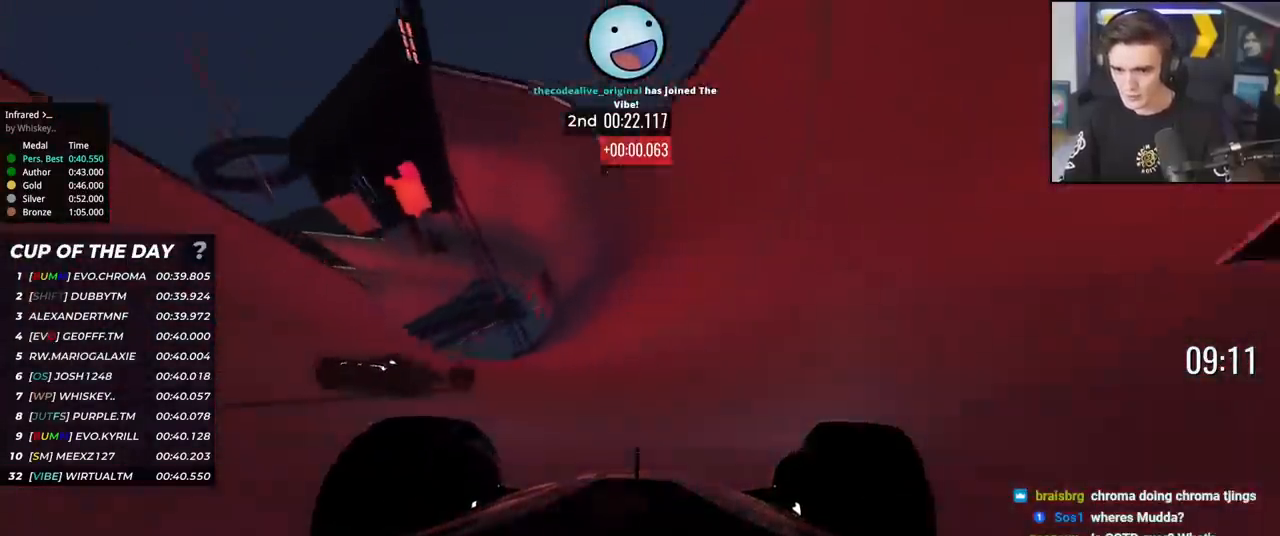
{"keys": ["up"], "events": [[16, "right", "up"], [100, "right", "down"], [250, "right", "up"], [383, "right", "down"], [483, "right", "up"]]}
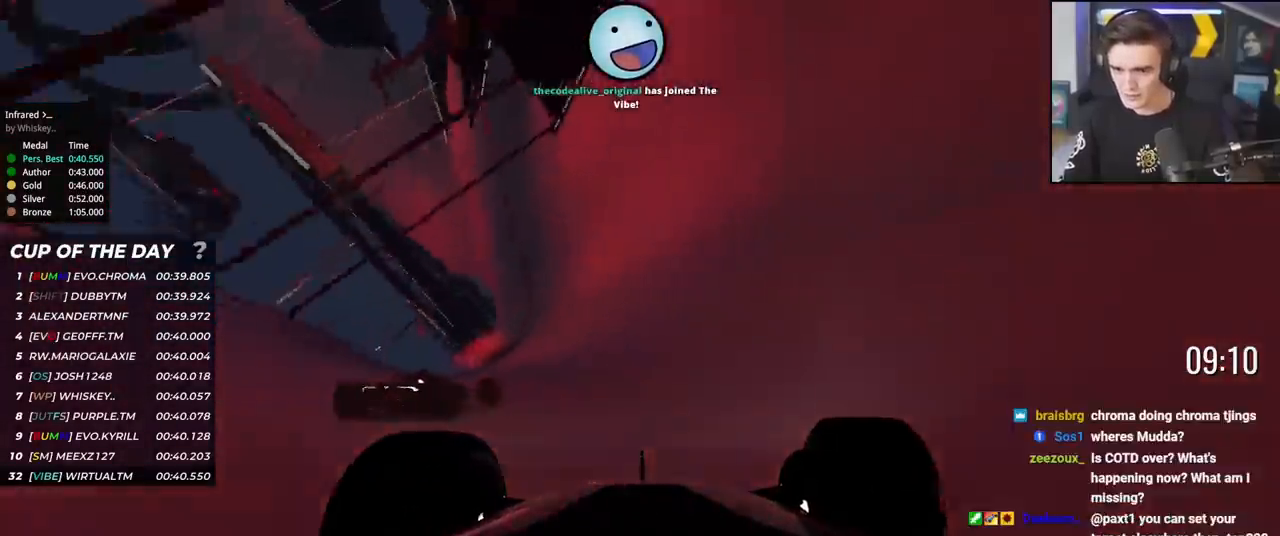
{"keys": ["right", "up"], "events": [[167, "right", "down"], [267, "right", "up"], [350, "right", "down"]]}
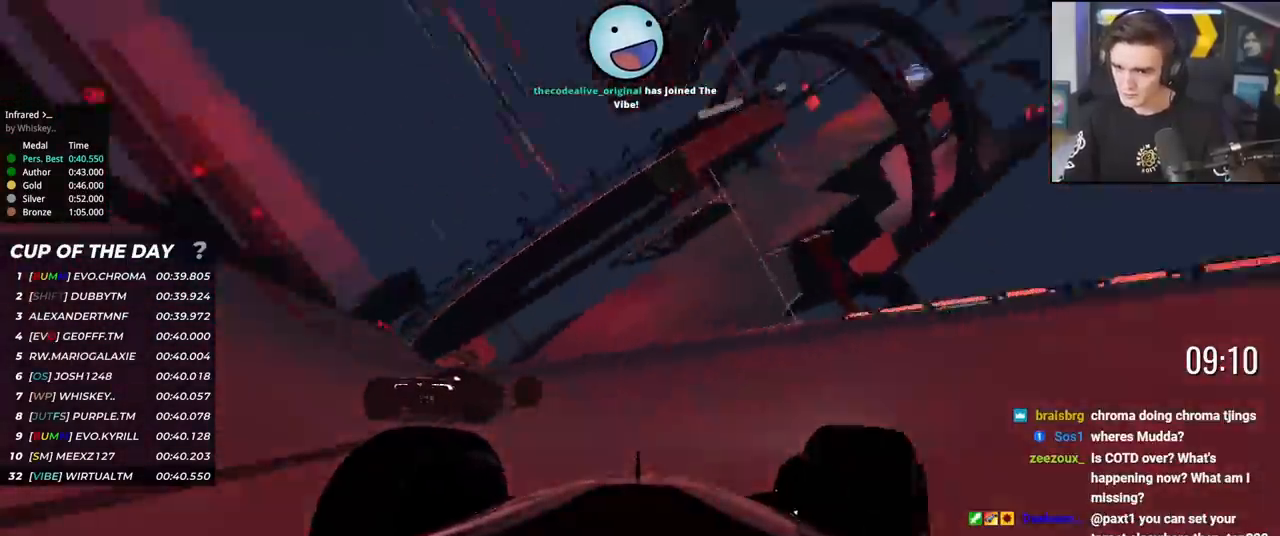
{"keys": ["right", "up"], "events": [[317, "right", "up"], [467, "right", "down"]]}
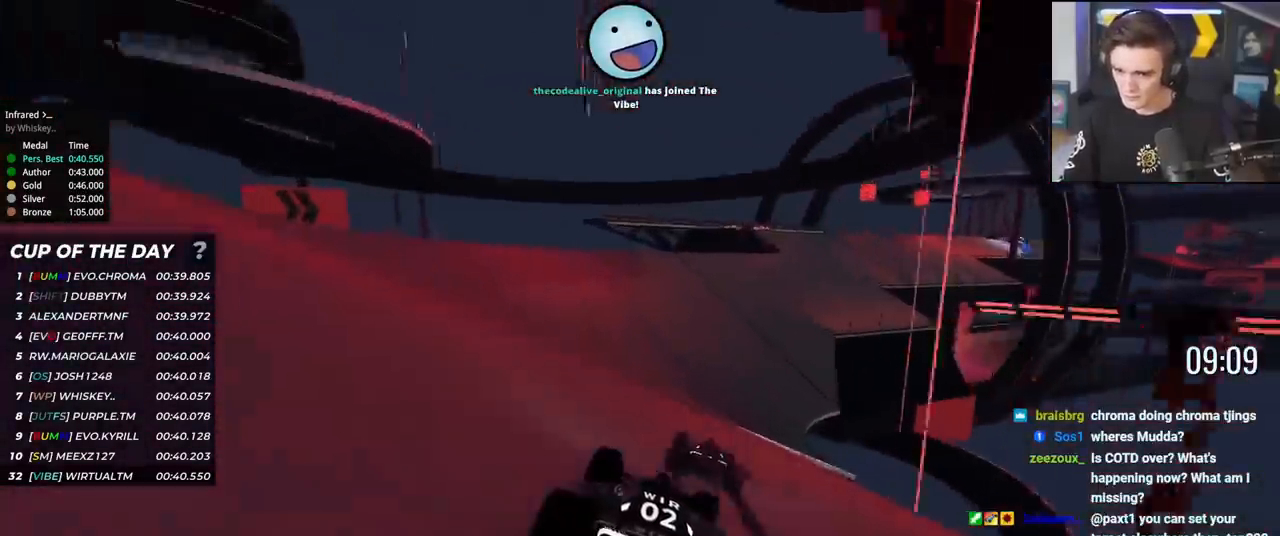
{"keys": ["right", "up"], "events": [[17, "right", "up"], [100, "right", "down"], [200, "right", "up"], [300, "right", "down"], [384, "right", "up"], [484, "right", "down"]]}
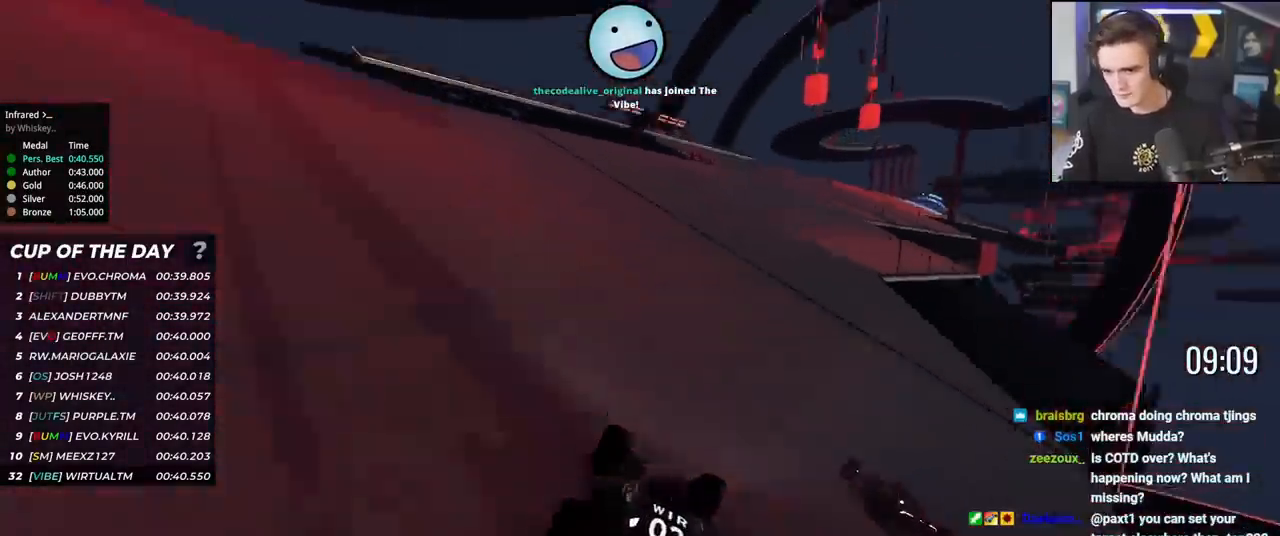
{"keys": ["up"], "events": [[83, "right", "up"], [166, "right", "down"], [267, "right", "up"], [350, "right", "down"], [450, "right", "up"]]}
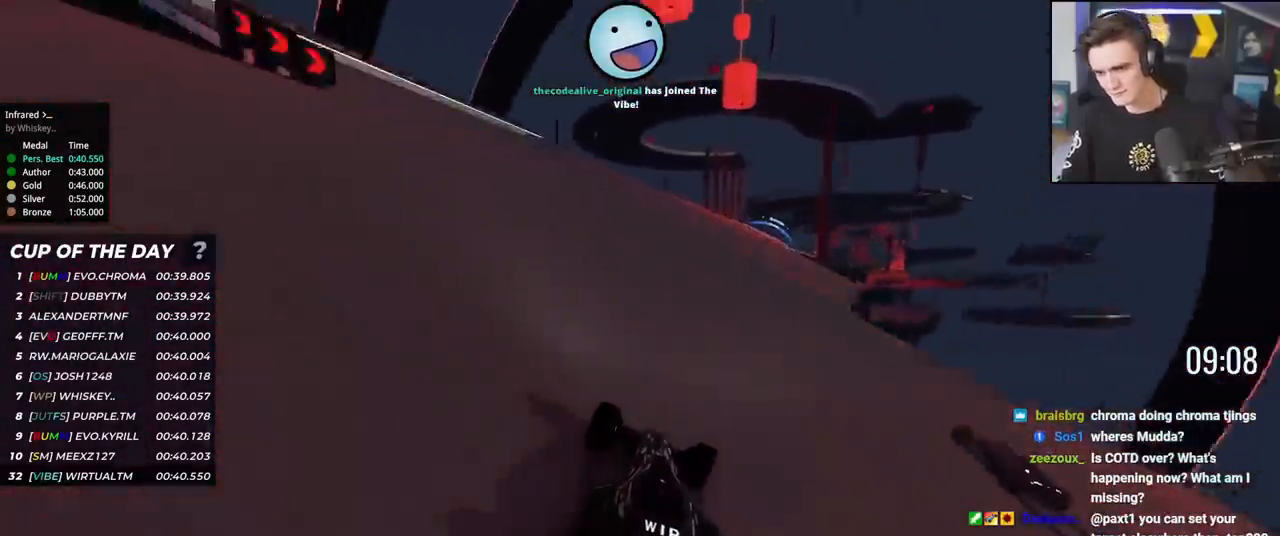
{"keys": ["up"], "events": [[50, "right", "down"], [134, "right", "up"], [234, "right", "down"], [300, "right", "up"], [401, "right", "down"], [501, "right", "up"]]}
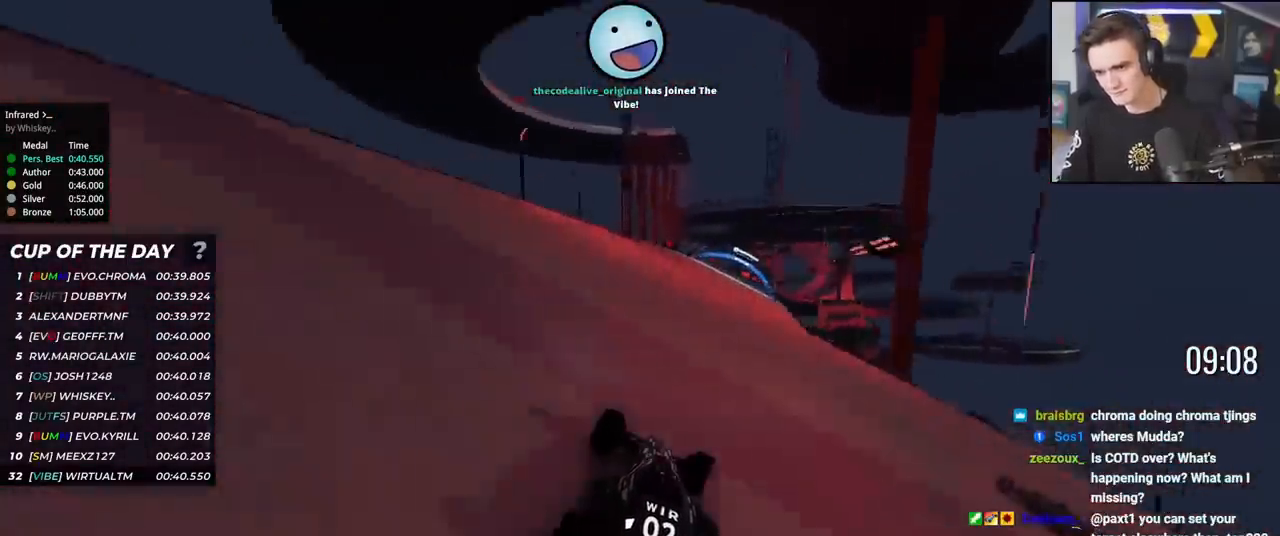
{"keys": ["right", "up"], "events": [[83, "right", "down"], [183, "right", "up"], [233, "right", "down"], [317, "right", "up"], [417, "right", "down"]]}
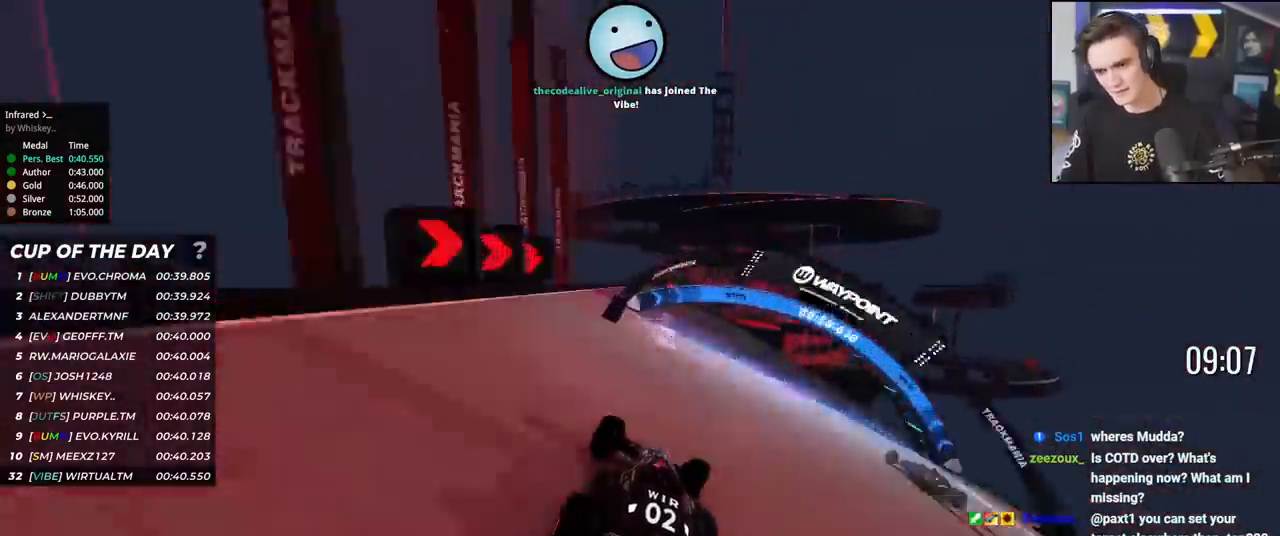
{"keys": ["up"], "events": [[17, "right", "up"], [100, "right", "down"], [150, "right", "up"], [250, "right", "down"], [384, "right", "up"]]}
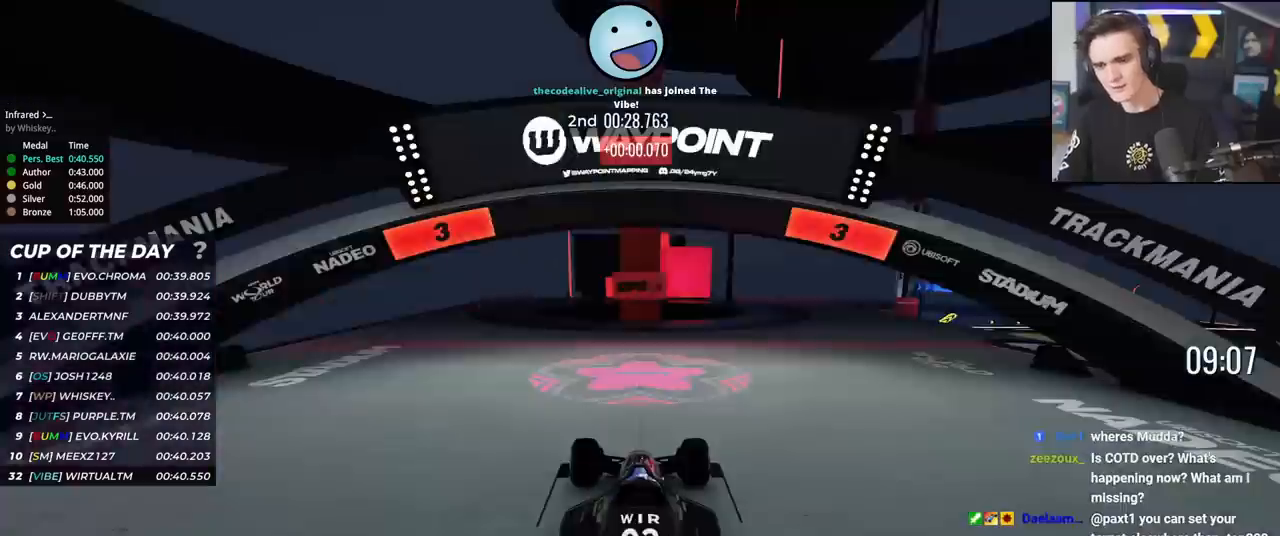
{"keys": ["up"], "events": []}
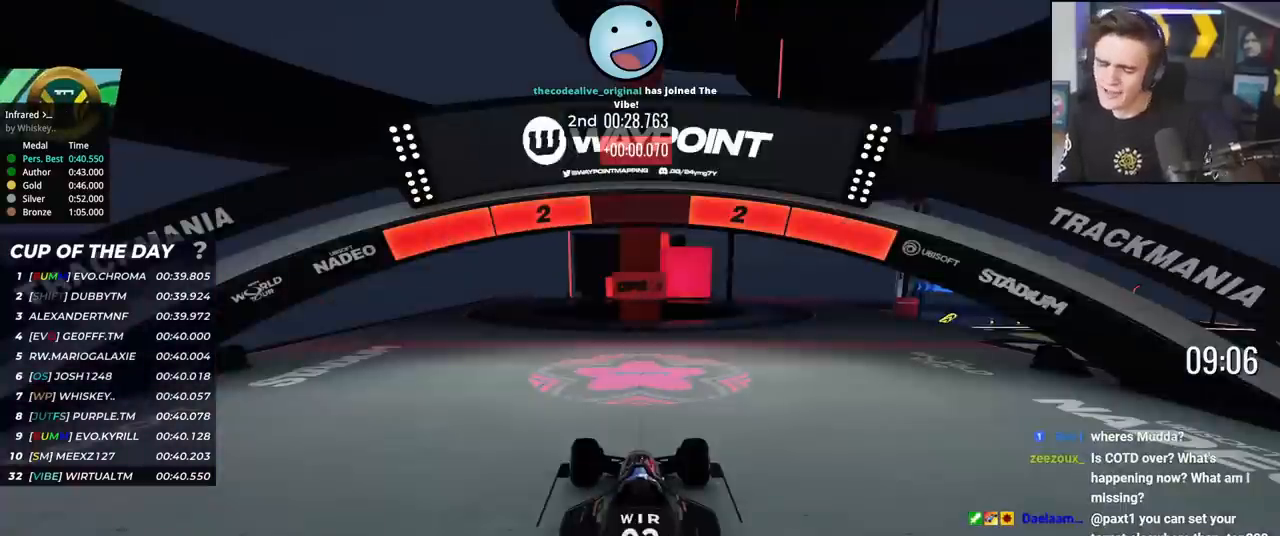
{"keys": ["up"], "events": []}
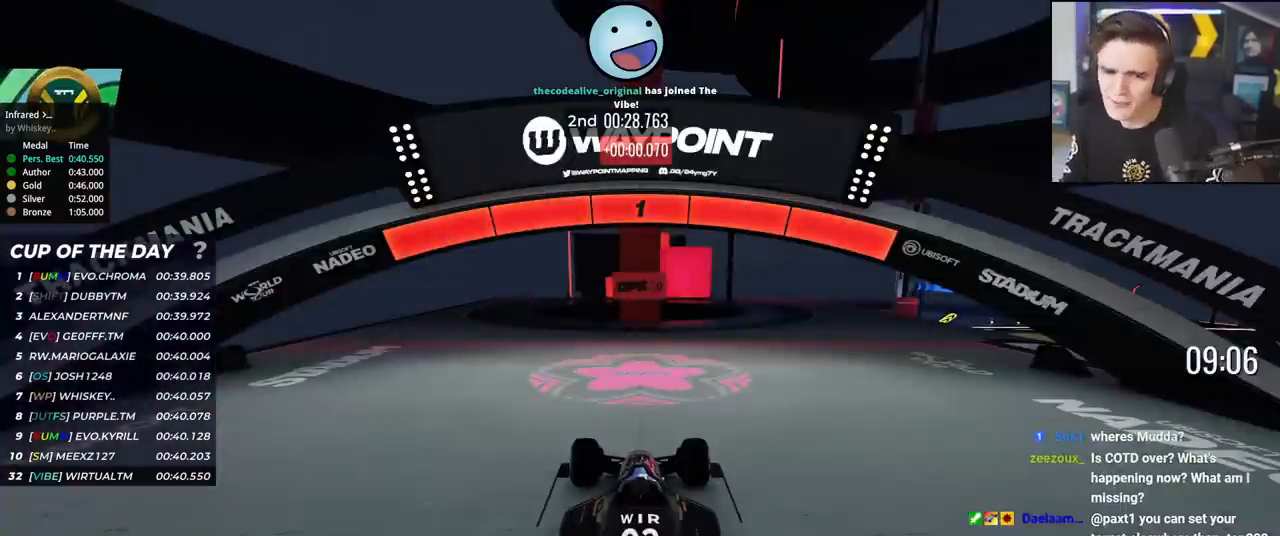
{"keys": ["up"], "events": []}
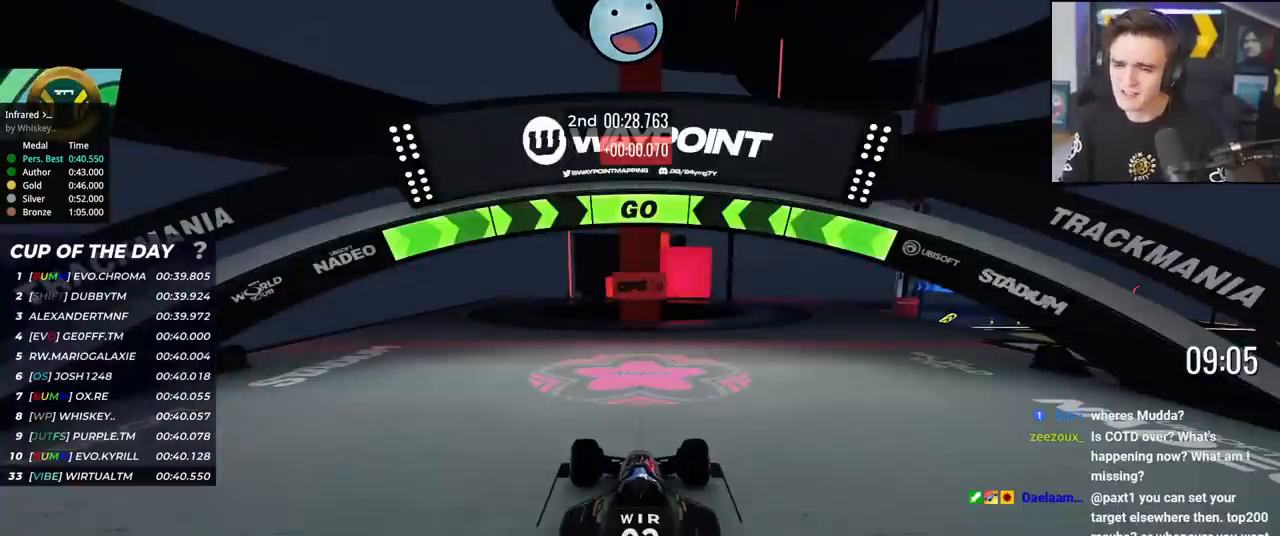
{"keys": ["right", "up"], "events": [[267, "right", "down"]]}
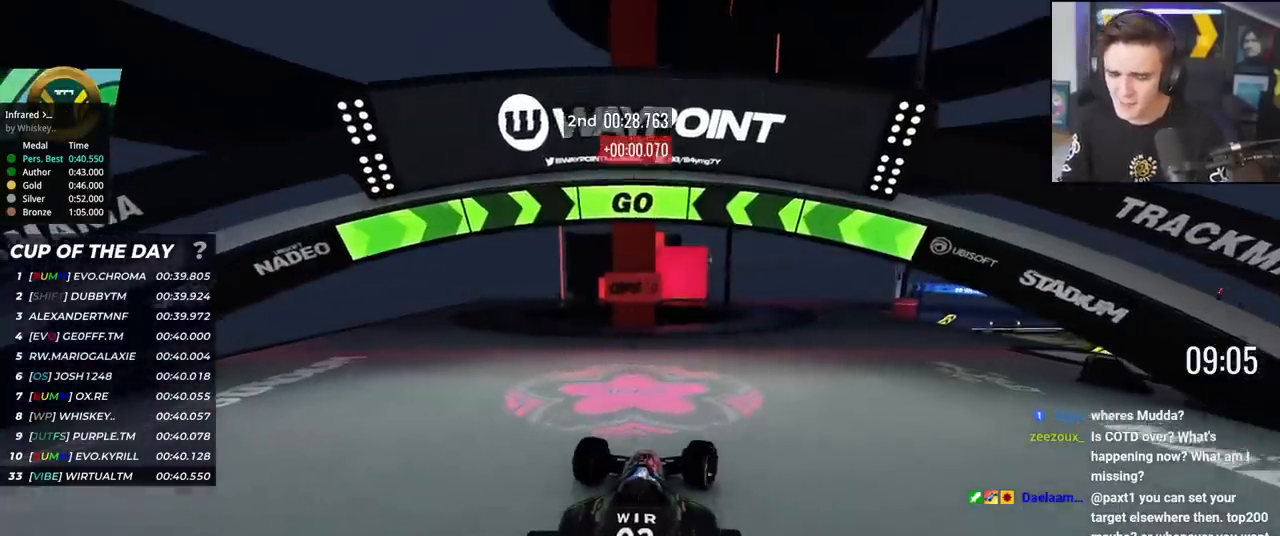
{"keys": ["right", "up"], "events": []}
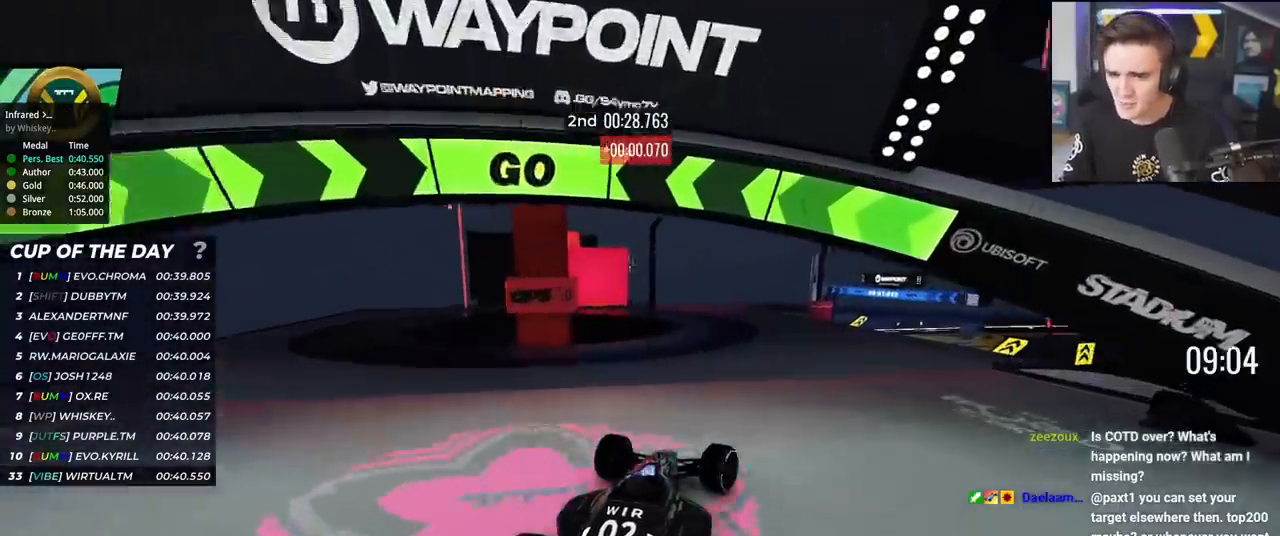
{"keys": ["up"], "events": [[200, "right", "up"]]}
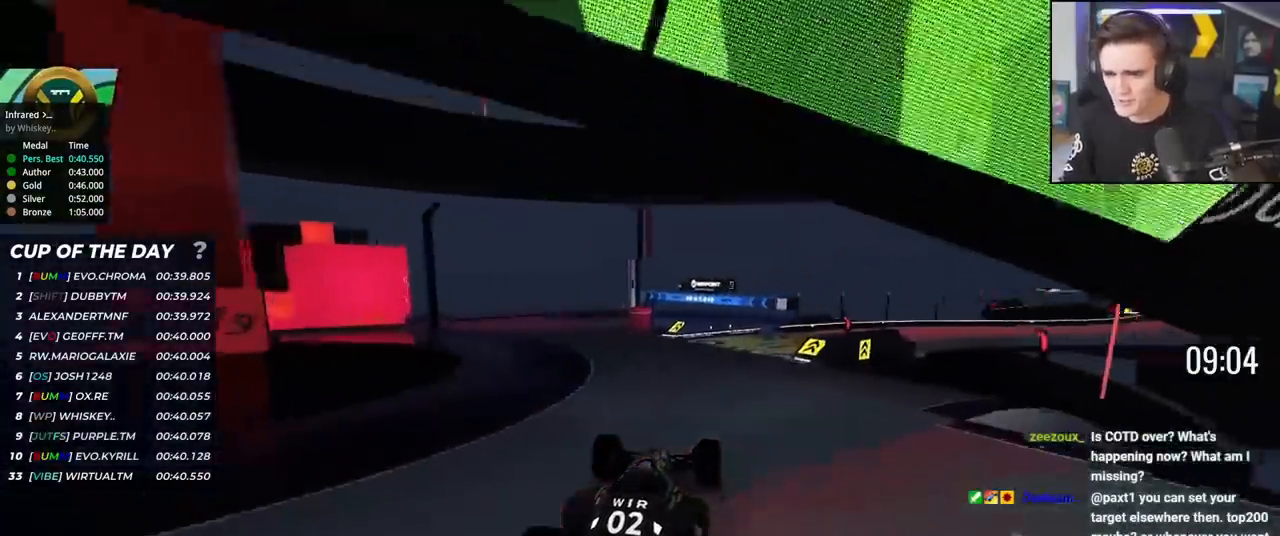
{"keys": ["up"], "events": [[33, "right", "down"], [66, "right", "up"], [350, "left", "down"], [400, "left", "up"]]}
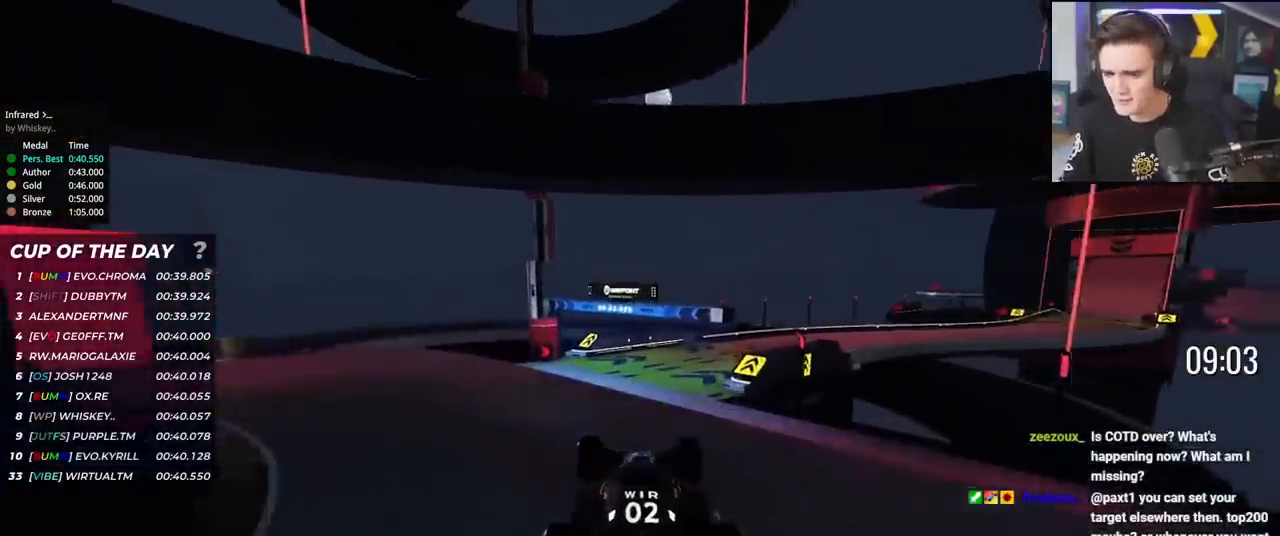
{"keys": ["up"], "events": [[50, "right", "down"], [100, "right", "up"], [367, "right", "down"], [417, "right", "up"]]}
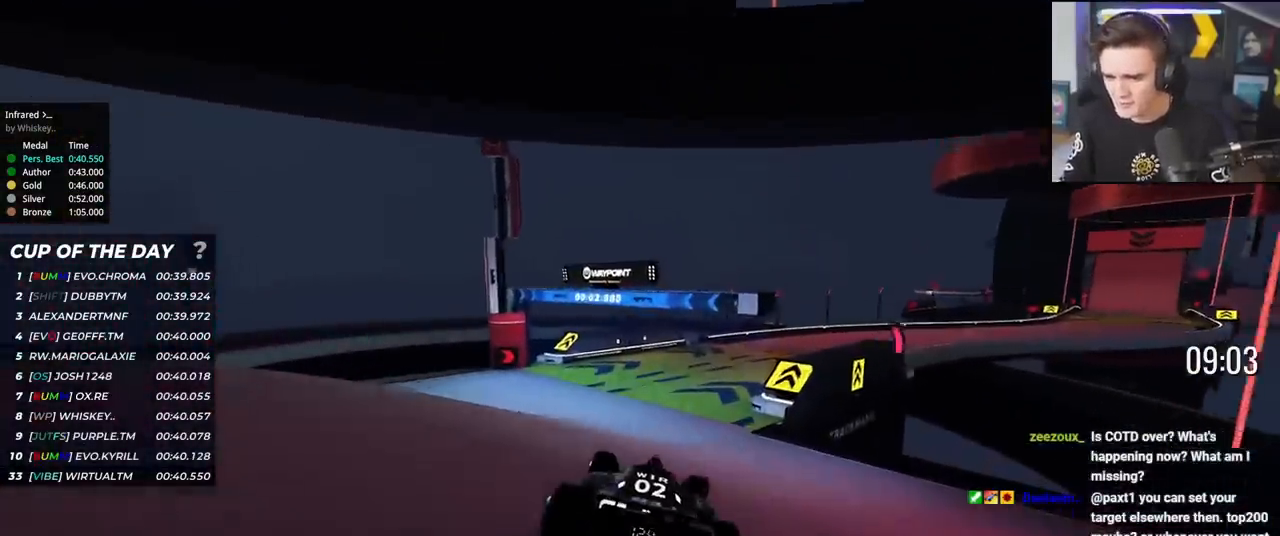
{"keys": ["right", "up"], "events": [[200, "right", "down"], [350, "right", "up"], [433, "right", "down"]]}
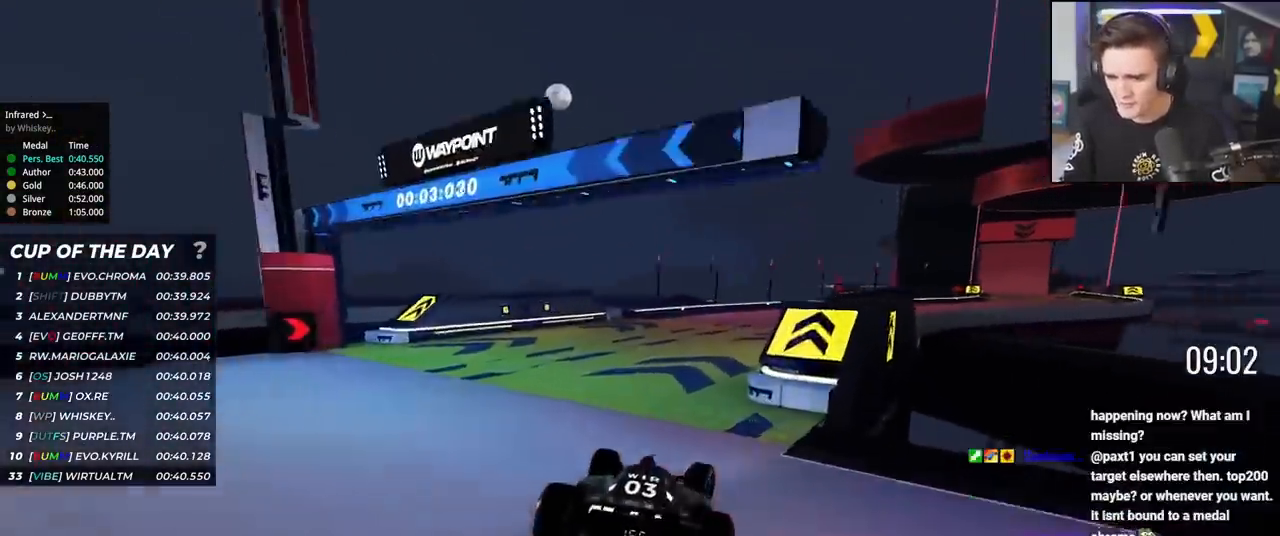
{"keys": ["up"], "events": [[50, "right", "up"], [134, "right", "down"], [418, "right", "up"]]}
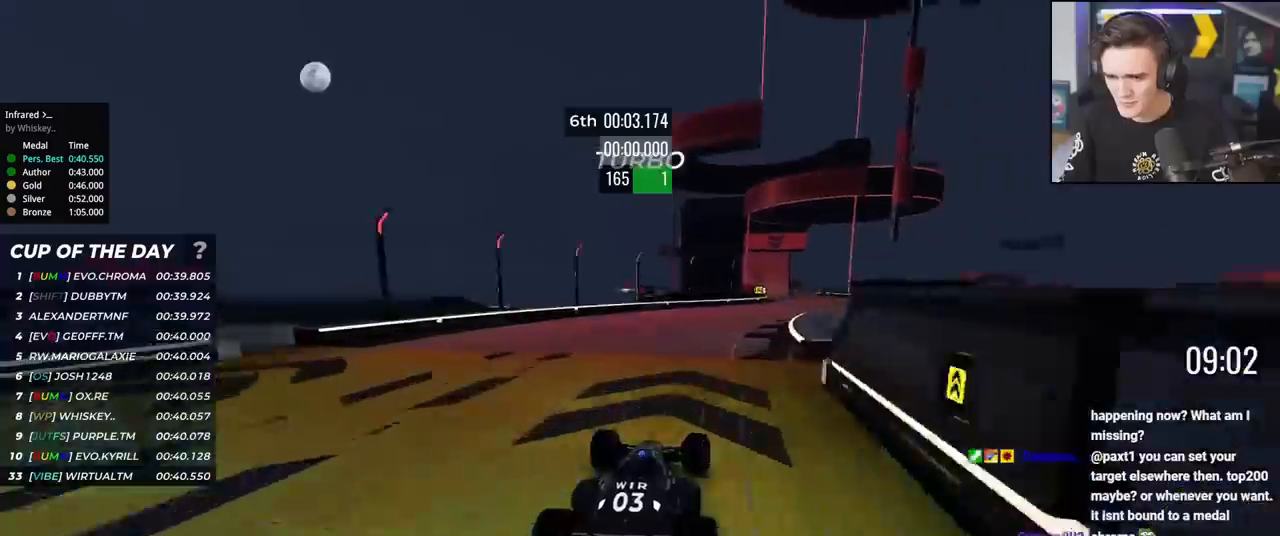
{"keys": ["up"], "events": [[17, "right", "down"], [100, "right", "up"], [200, "right", "down"], [334, "right", "up"]]}
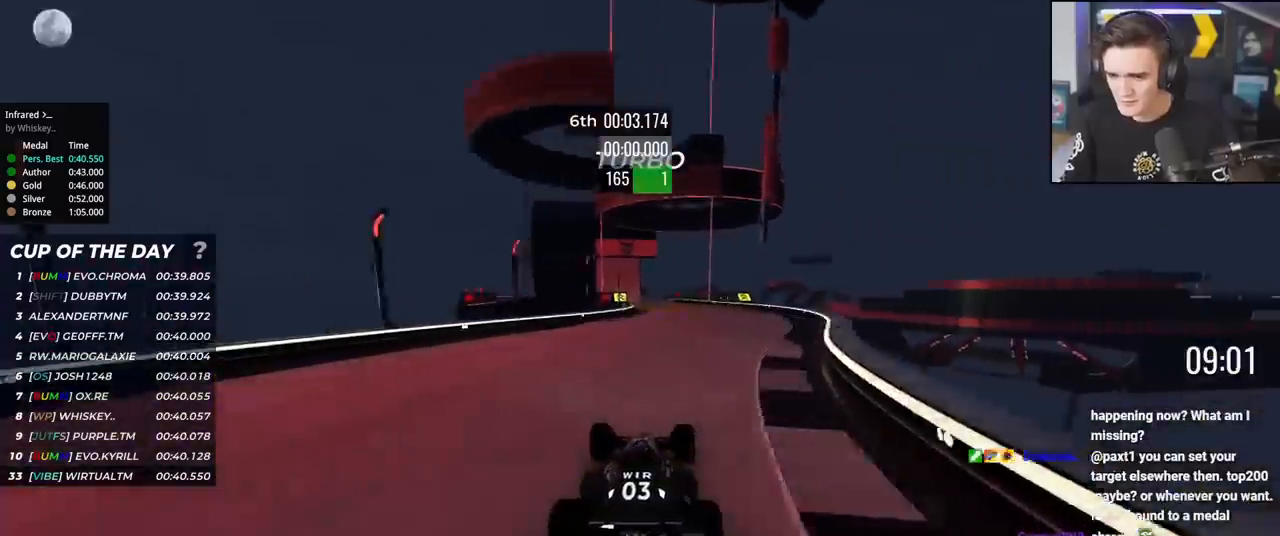
{"keys": ["up"], "events": [[267, "left", "down"], [317, "left", "up"]]}
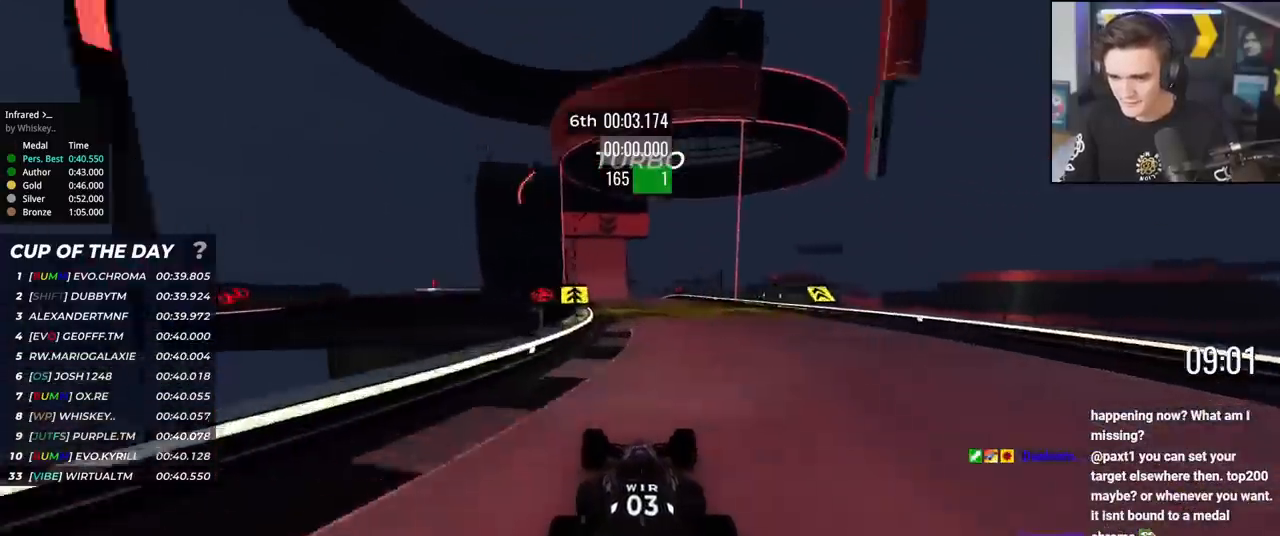
{"keys": ["up"], "events": [[100, "left", "down"], [233, "left", "up"]]}
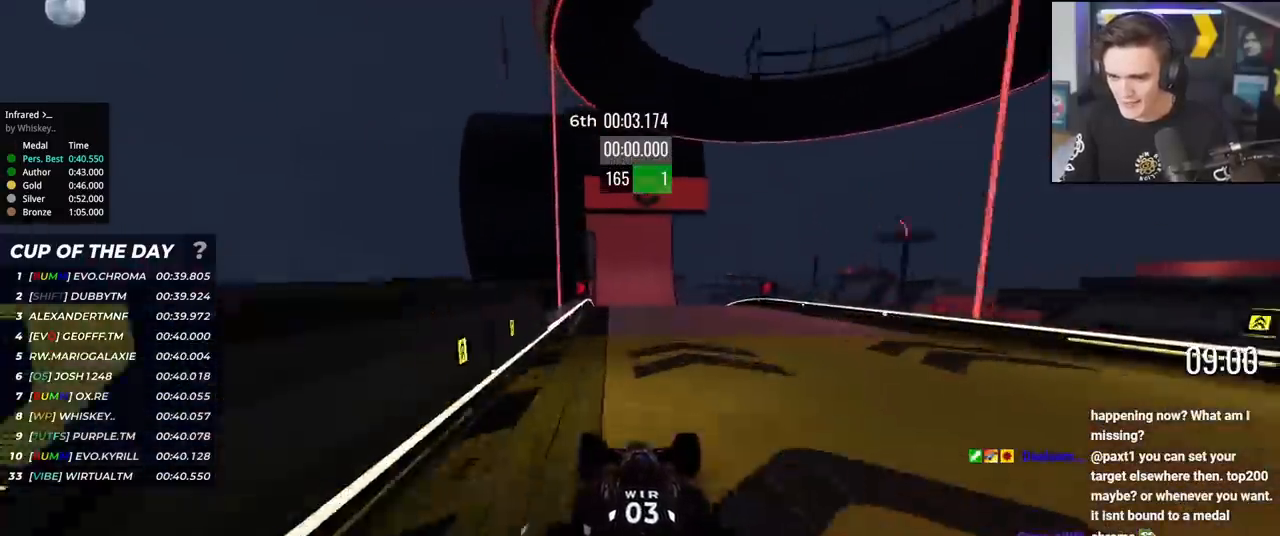
{"keys": ["up"], "events": [[17, "left", "down"], [67, "left", "up"]]}